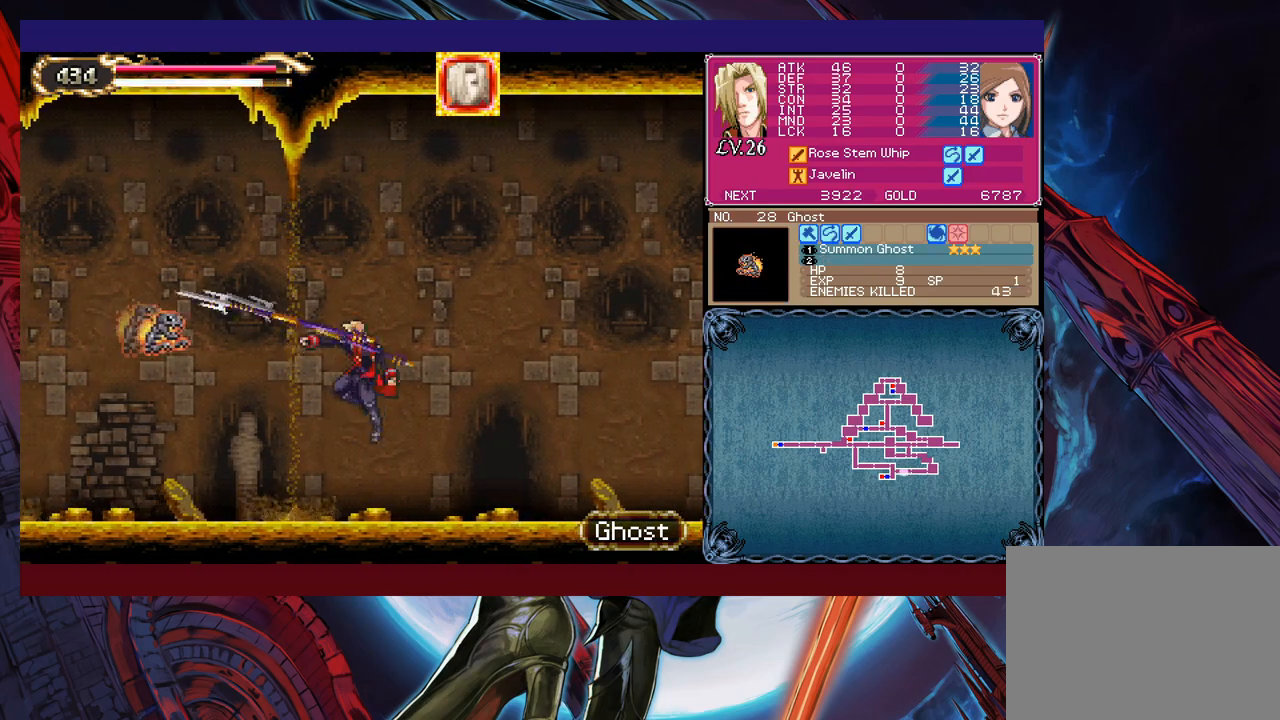
Gameplay with a controller (Xbox layout); each line is a JSON object with the inputs held at the frame after it. "events" lists button and stick changes between this image and that frame as [ms after this image, input, new state], when the widget could be followed in between. Not read: L2 R2 right_stick.
{"buttons": [], "left_stick": "center", "events": []}
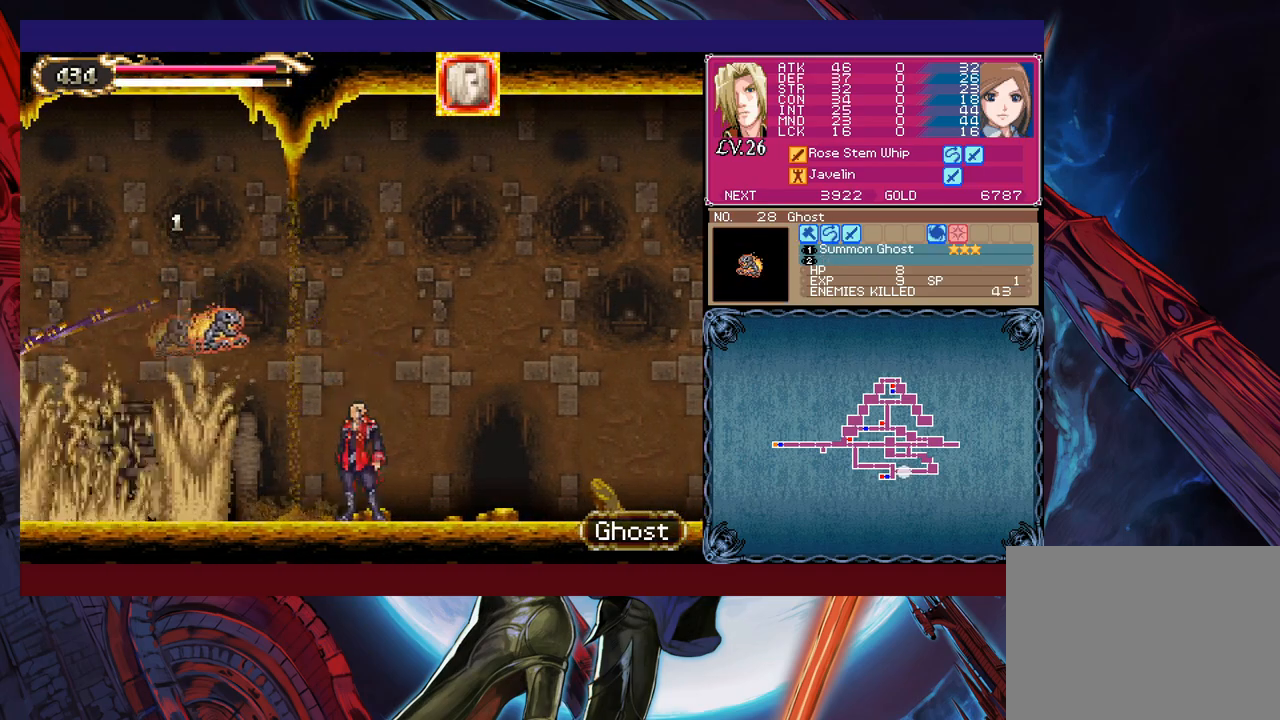
{"buttons": [], "left_stick": "center", "events": [[67, "B", "down"], [100, "X", "down"], [200, "B", "up"], [200, "X", "up"], [217, "left_stick", "right"], [467, "left_stick", "center"]]}
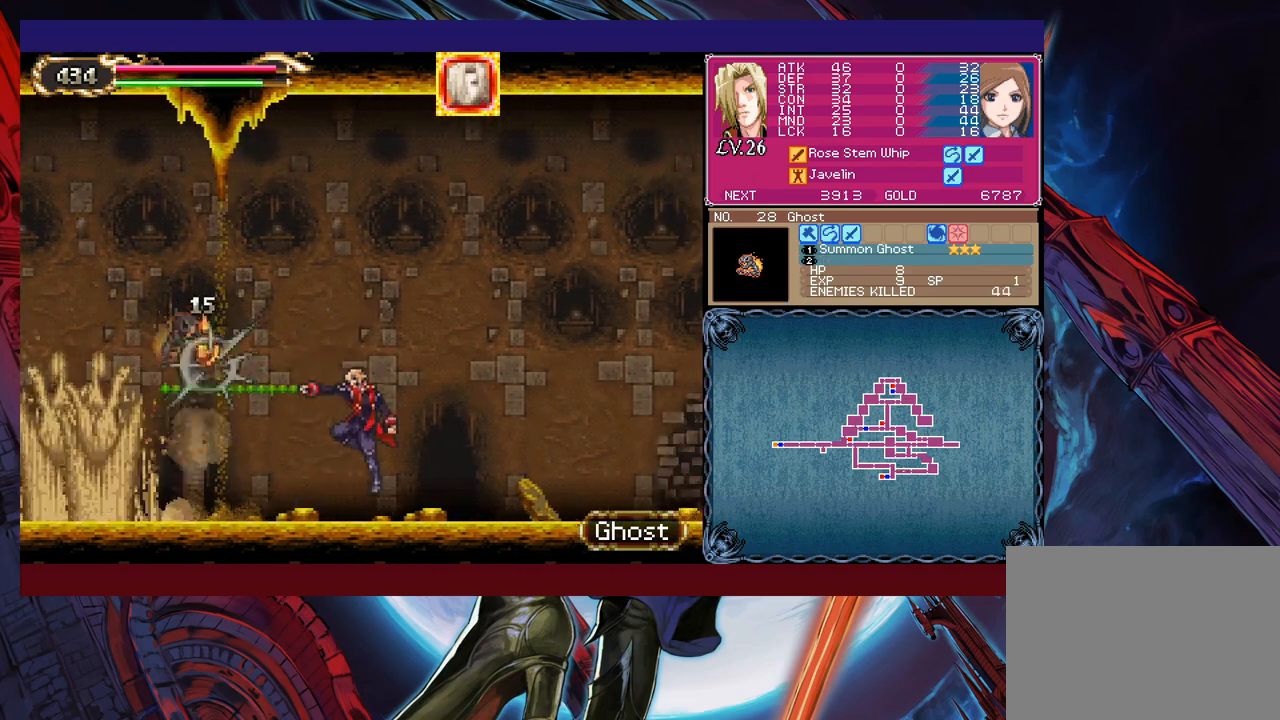
{"buttons": ["X"], "left_stick": "up", "events": [[217, "B", "down"], [367, "B", "up"], [400, "left_stick", "up"], [467, "X", "down"]]}
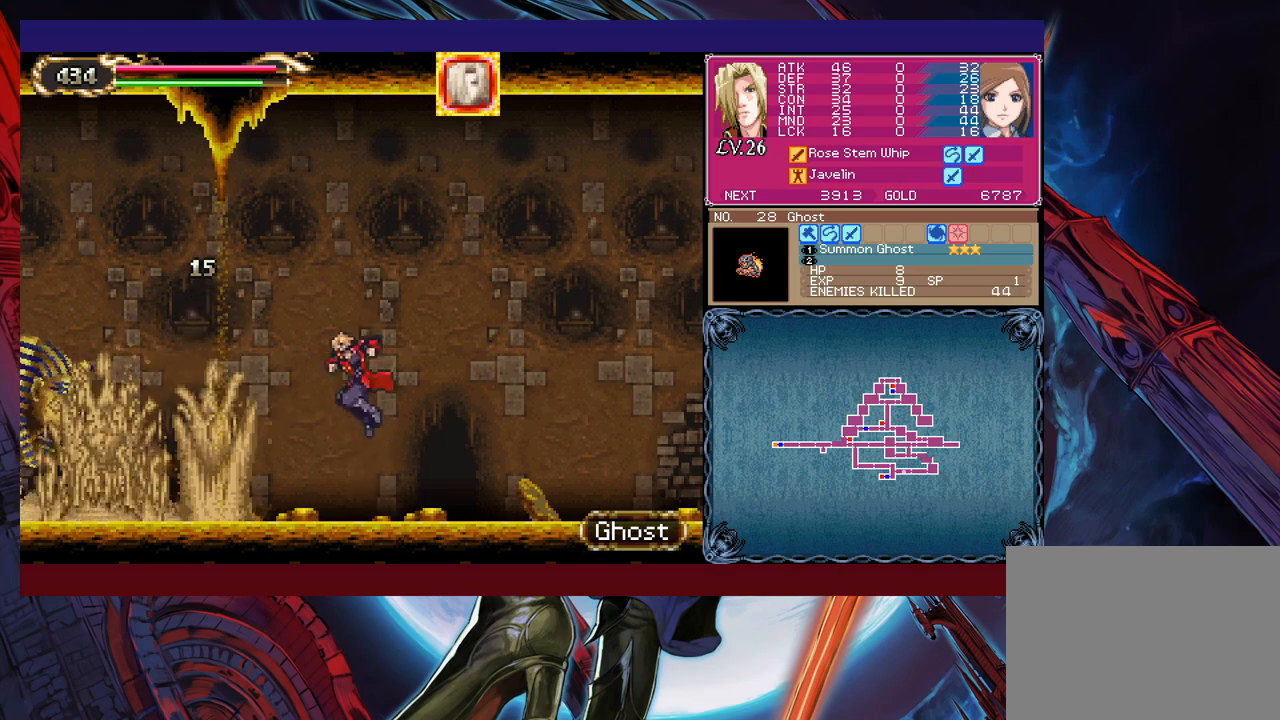
{"buttons": [], "left_stick": "center", "events": [[67, "X", "up"], [67, "left_stick", "center"]]}
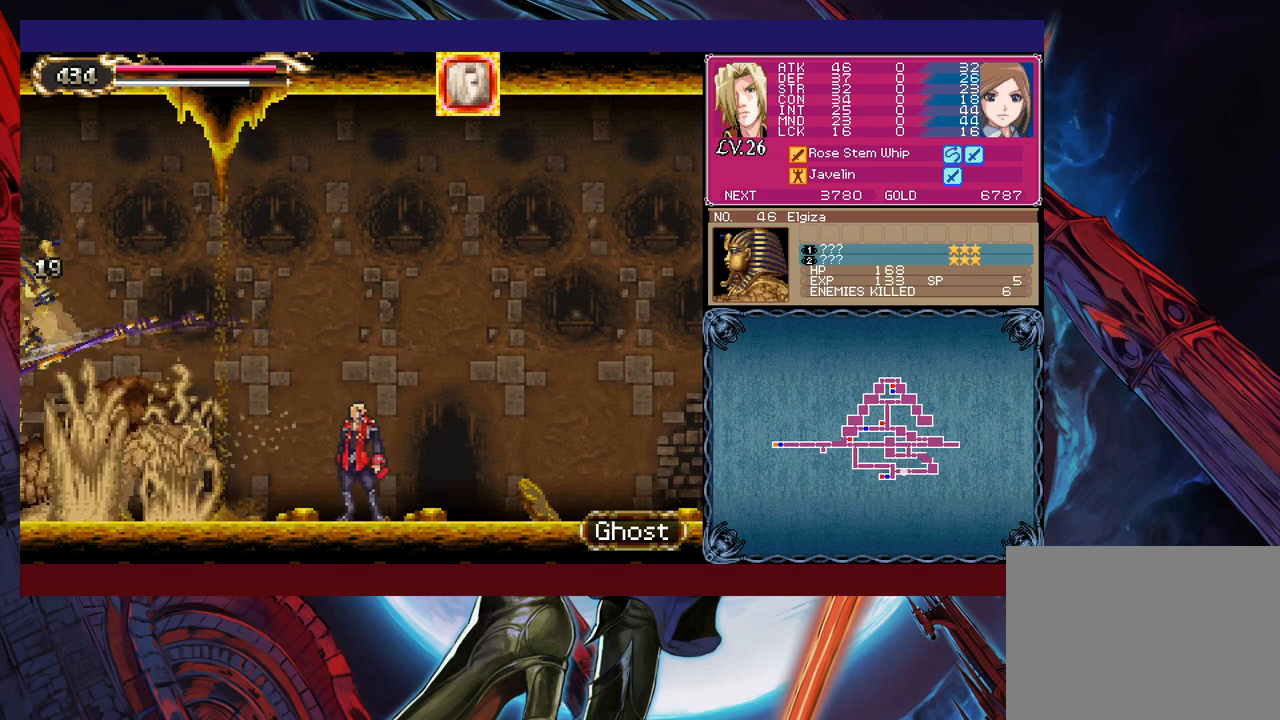
{"buttons": ["B"], "left_stick": "left", "events": [[200, "left_stick", "right"], [417, "Y", "down"], [417, "left_stick", "left"], [467, "B", "down"], [467, "Y", "up"]]}
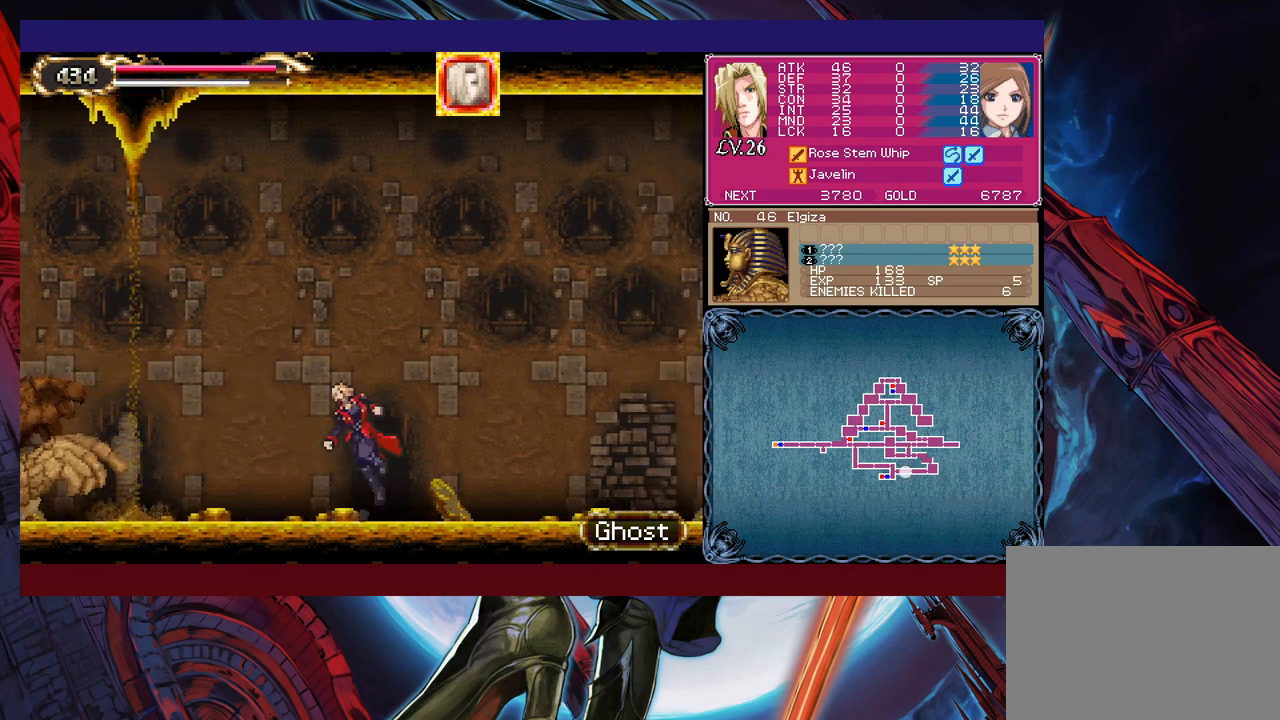
{"buttons": [], "left_stick": "down-right", "events": [[50, "left_stick", "down-right"], [67, "B", "up"], [250, "B", "down"], [267, "B", "up"]]}
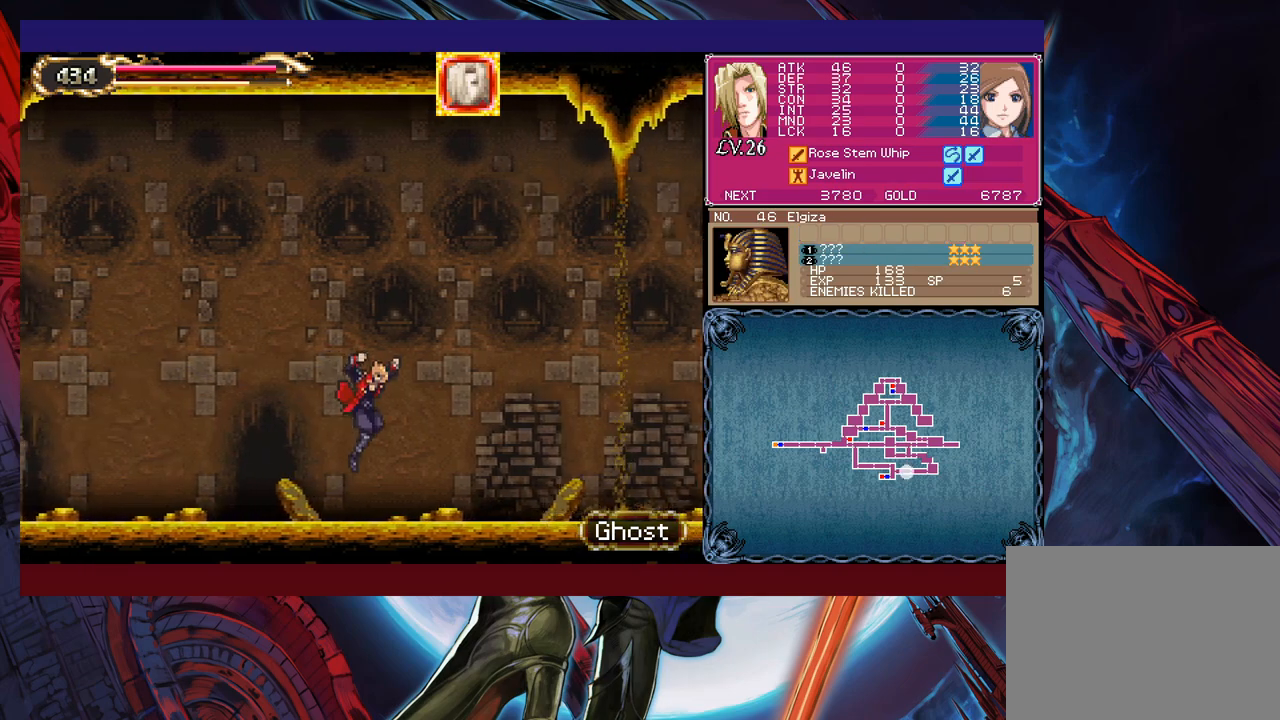
{"buttons": [], "left_stick": "down-right", "events": [[50, "left_stick", "center"], [117, "left_stick", "right"], [250, "Y", "down"], [267, "left_stick", "left"], [300, "B", "down"], [300, "Y", "up"], [367, "B", "up"], [367, "left_stick", "down-right"], [417, "B", "down"], [500, "B", "up"]]}
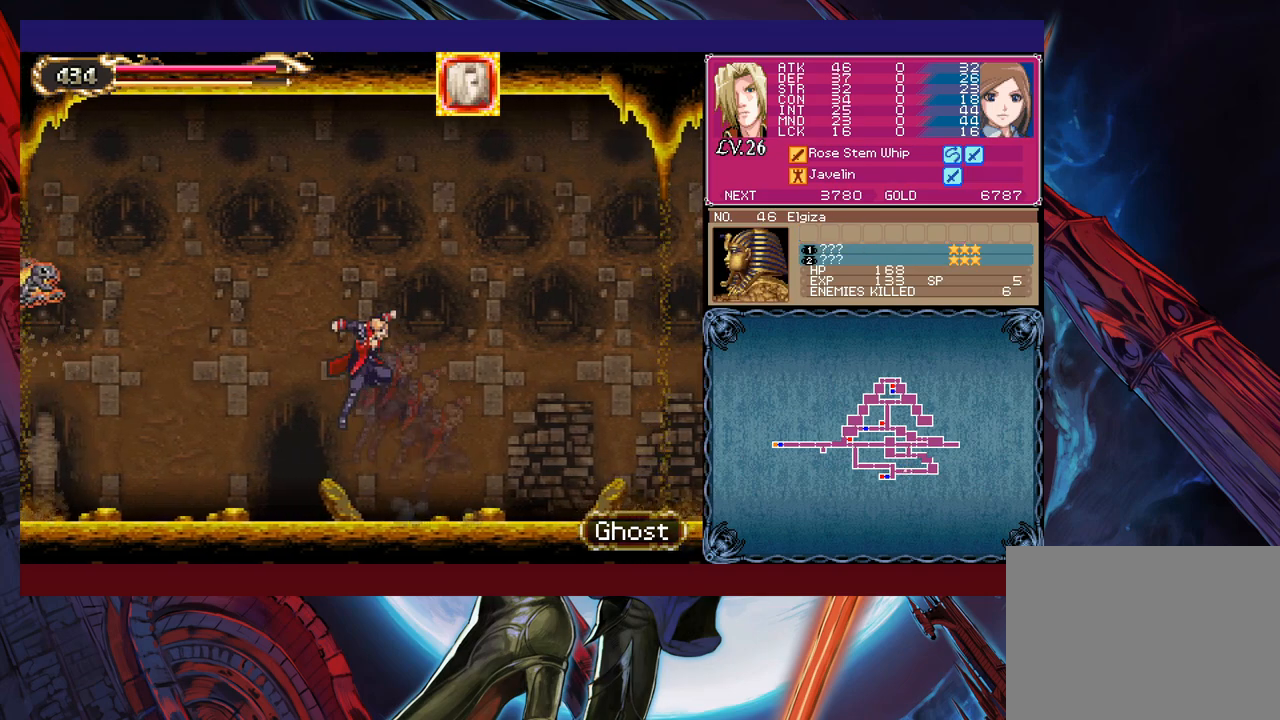
{"buttons": ["B"], "left_stick": "down-right", "events": [[67, "B", "down"], [117, "B", "up"], [300, "left_stick", "left"], [317, "Y", "down"], [367, "B", "down"], [367, "Y", "up"], [417, "B", "up"], [417, "left_stick", "down-right"], [500, "B", "down"]]}
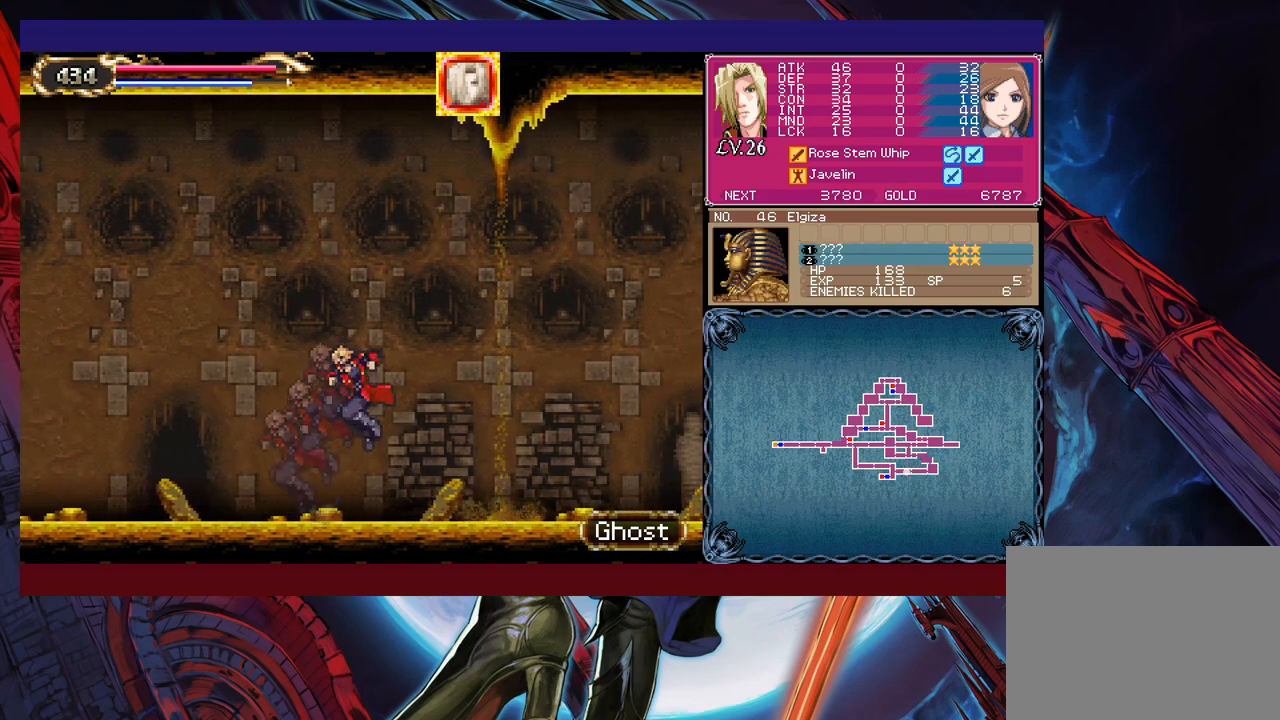
{"buttons": ["B"], "left_stick": "down-right", "events": [[67, "B", "up"], [117, "B", "down"], [167, "B", "up"], [217, "left_stick", "left"], [267, "Y", "down"], [300, "B", "down"], [317, "Y", "up"], [350, "left_stick", "down-right"], [367, "B", "up"], [450, "B", "down"]]}
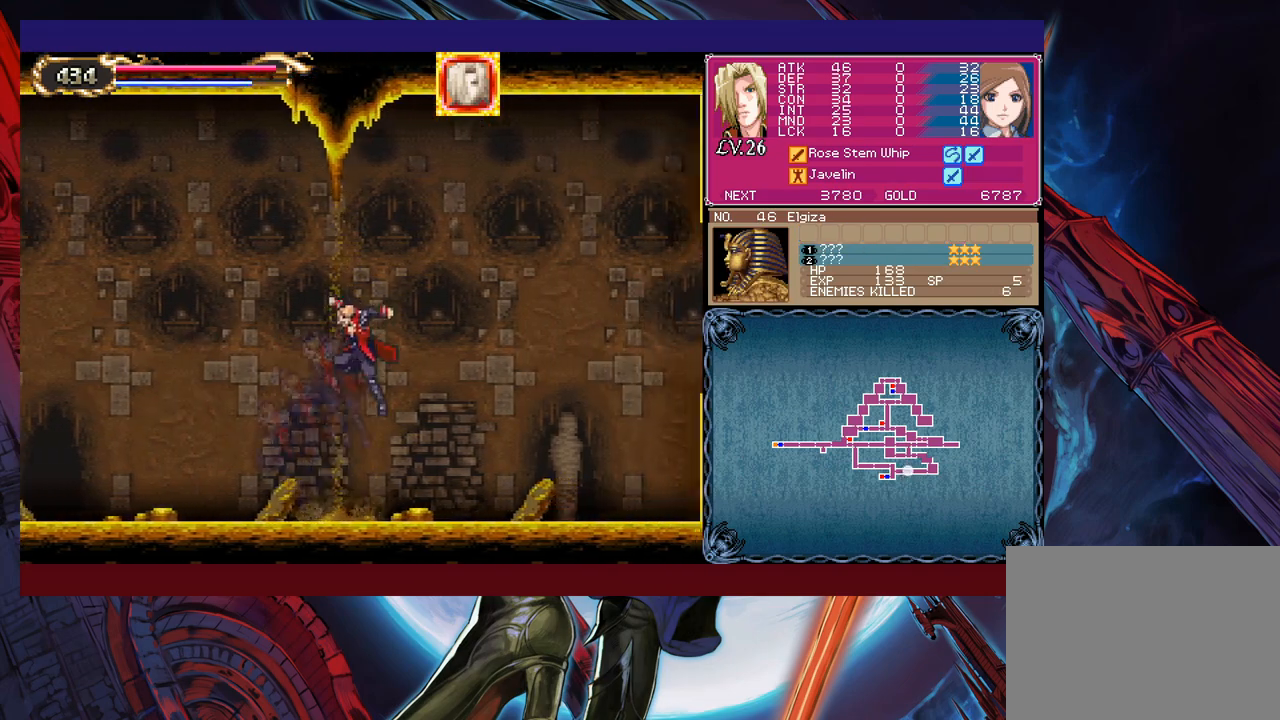
{"buttons": [], "left_stick": "down-right", "events": [[17, "B", "up"], [67, "B", "down"], [117, "B", "up"], [167, "left_stick", "left"], [217, "Y", "down"], [250, "B", "down"], [267, "Y", "up"], [300, "left_stick", "down-right"], [317, "B", "up"], [400, "B", "down"], [467, "B", "up"]]}
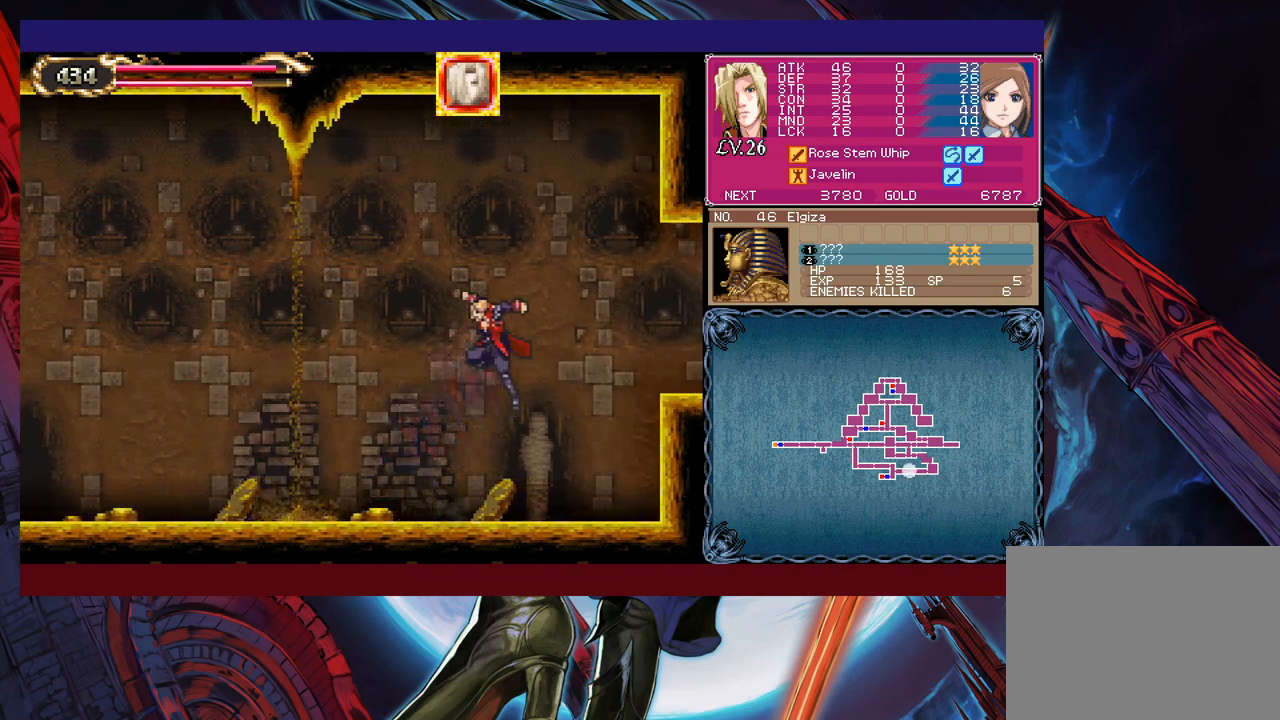
{"buttons": ["B"], "left_stick": "down-right", "events": [[17, "B", "down"], [100, "B", "up"], [117, "left_stick", "left"], [200, "Y", "down"], [217, "B", "down"], [217, "Y", "up"], [250, "left_stick", "down-right"], [417, "B", "up"], [500, "B", "down"]]}
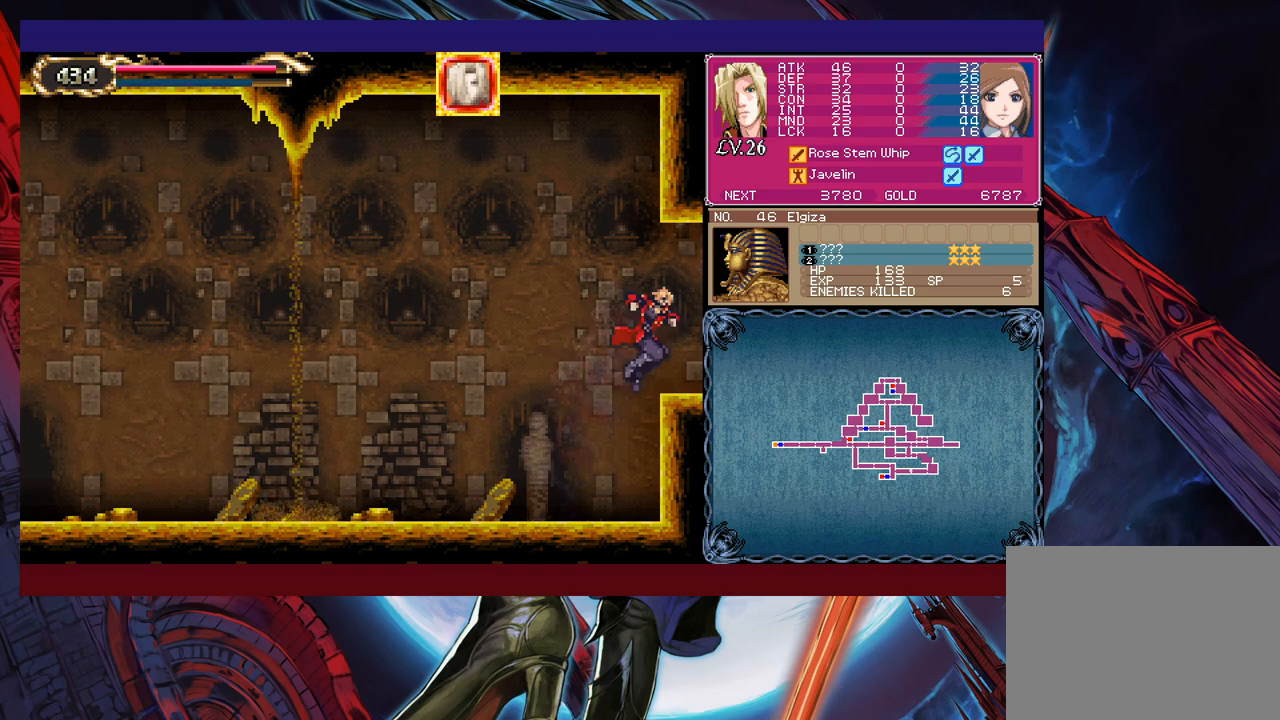
{"buttons": [], "left_stick": "down-right", "events": [[67, "B", "up"], [117, "B", "down"], [167, "B", "up"], [367, "left_stick", "up-left"], [400, "Y", "down"], [450, "B", "down"], [467, "Y", "up"], [467, "left_stick", "down-right"], [500, "B", "up"]]}
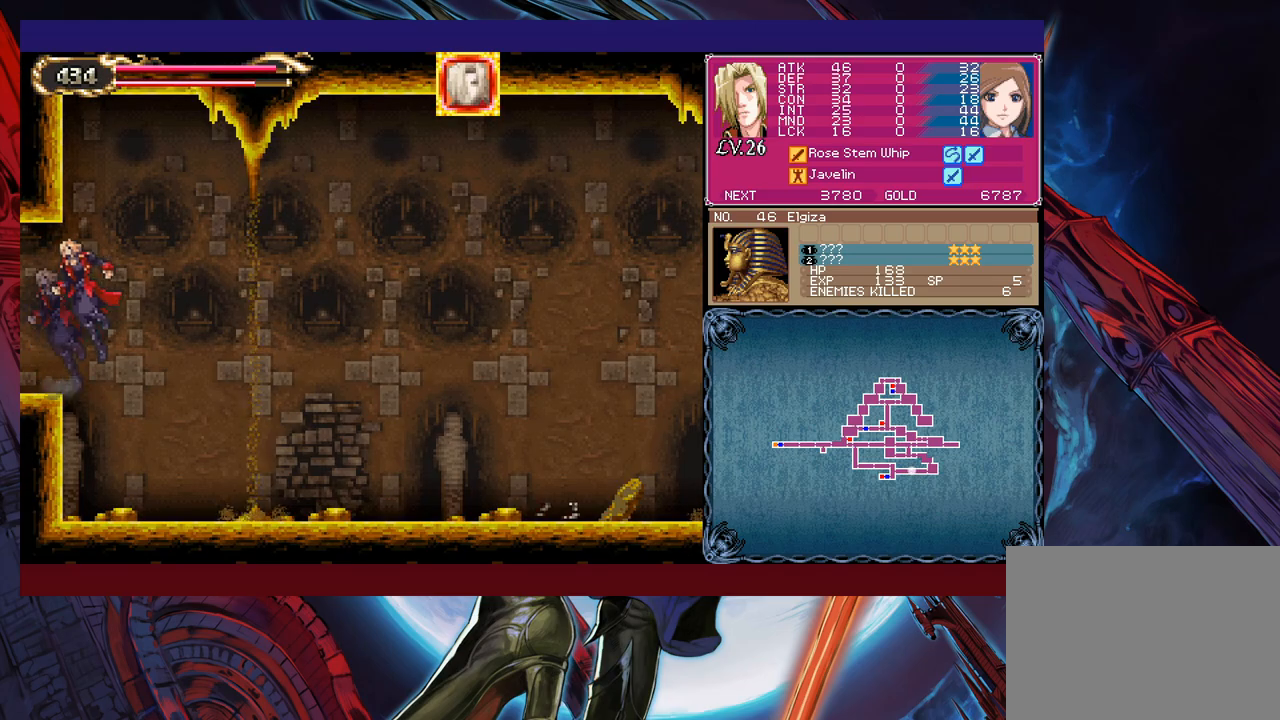
{"buttons": ["Y"], "left_stick": "center", "events": [[467, "left_stick", "center"], [500, "Y", "down"]]}
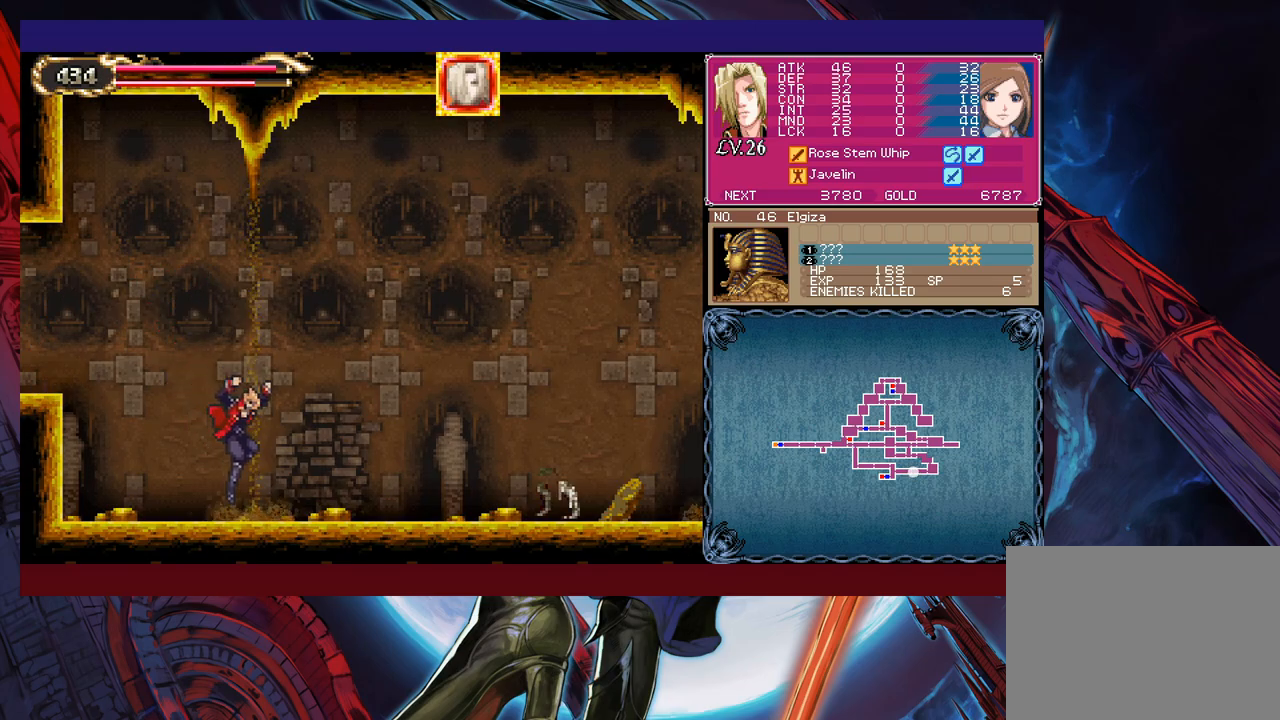
{"buttons": [], "left_stick": "right", "events": [[17, "B", "down"], [17, "Y", "up"], [17, "left_stick", "left"], [67, "B", "up"], [67, "left_stick", "right"], [417, "B", "down"], [467, "B", "up"]]}
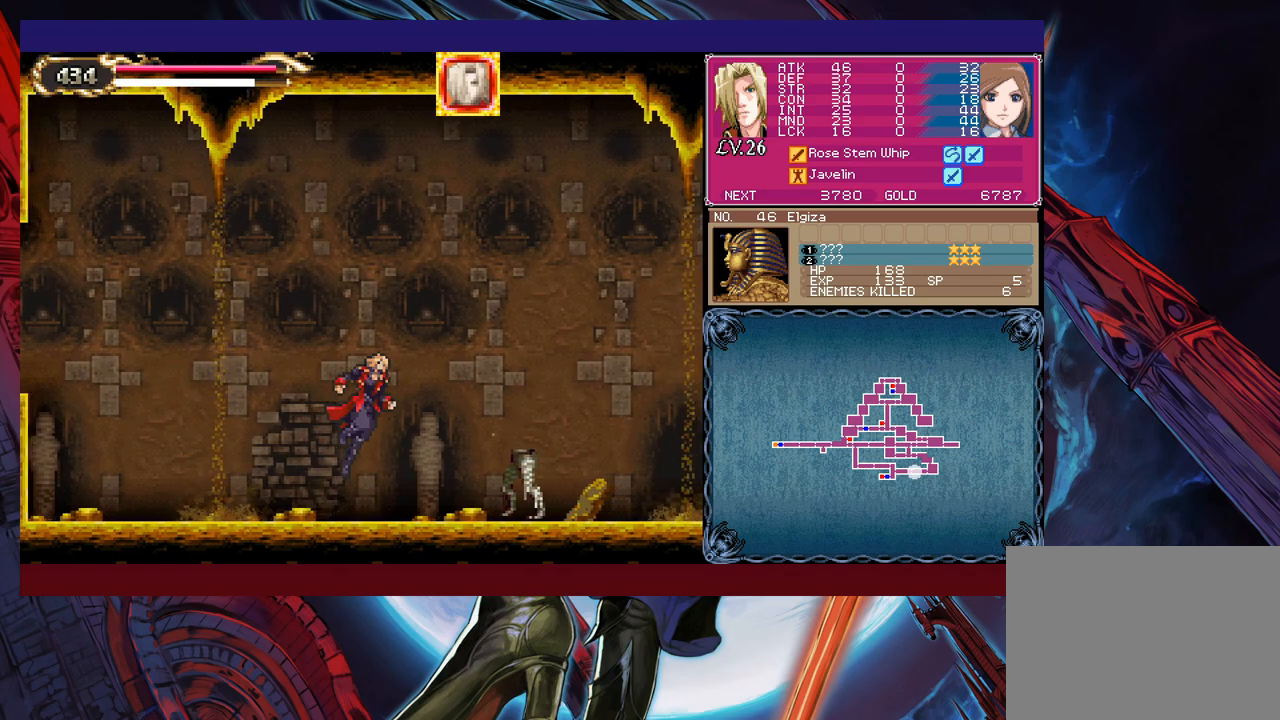
{"buttons": ["B"], "left_stick": "right", "events": [[17, "X", "down"], [67, "X", "up"], [67, "left_stick", "down-right"], [217, "Y", "down"], [217, "left_stick", "right"], [300, "Y", "up"], [367, "B", "down"]]}
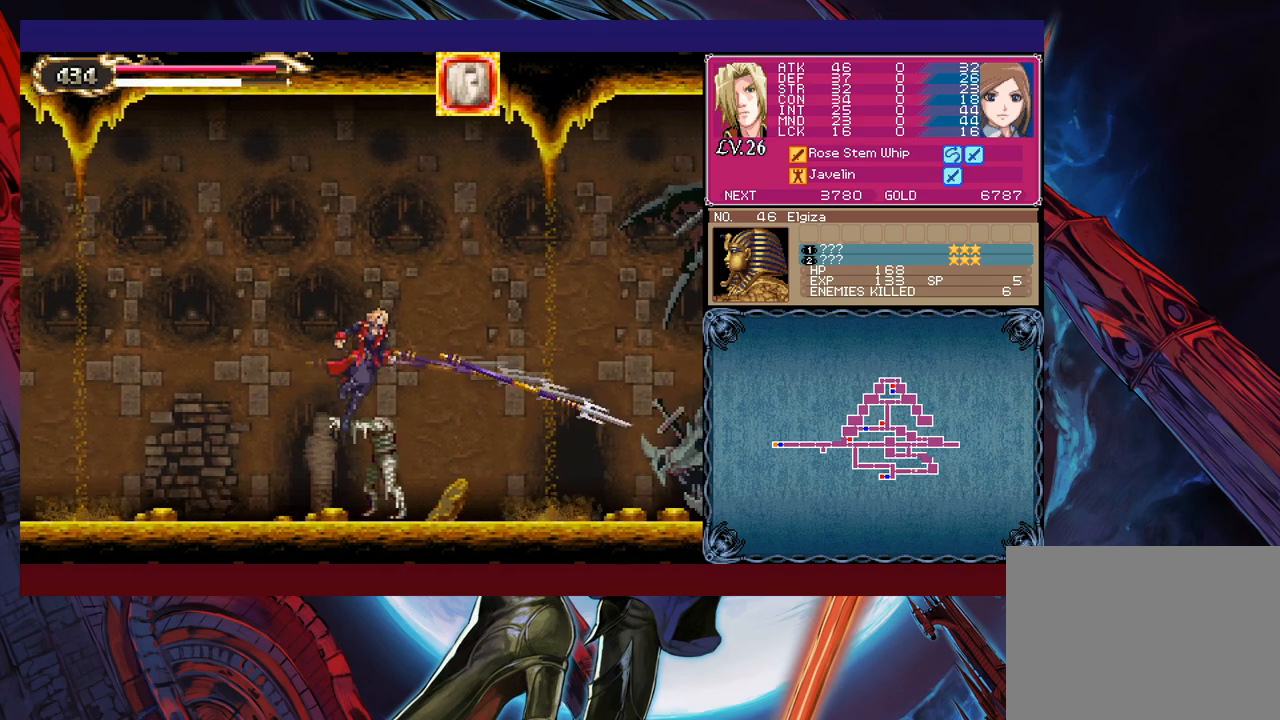
{"buttons": ["X"], "left_stick": "center", "events": [[100, "B", "up"], [417, "X", "down"], [417, "left_stick", "center"]]}
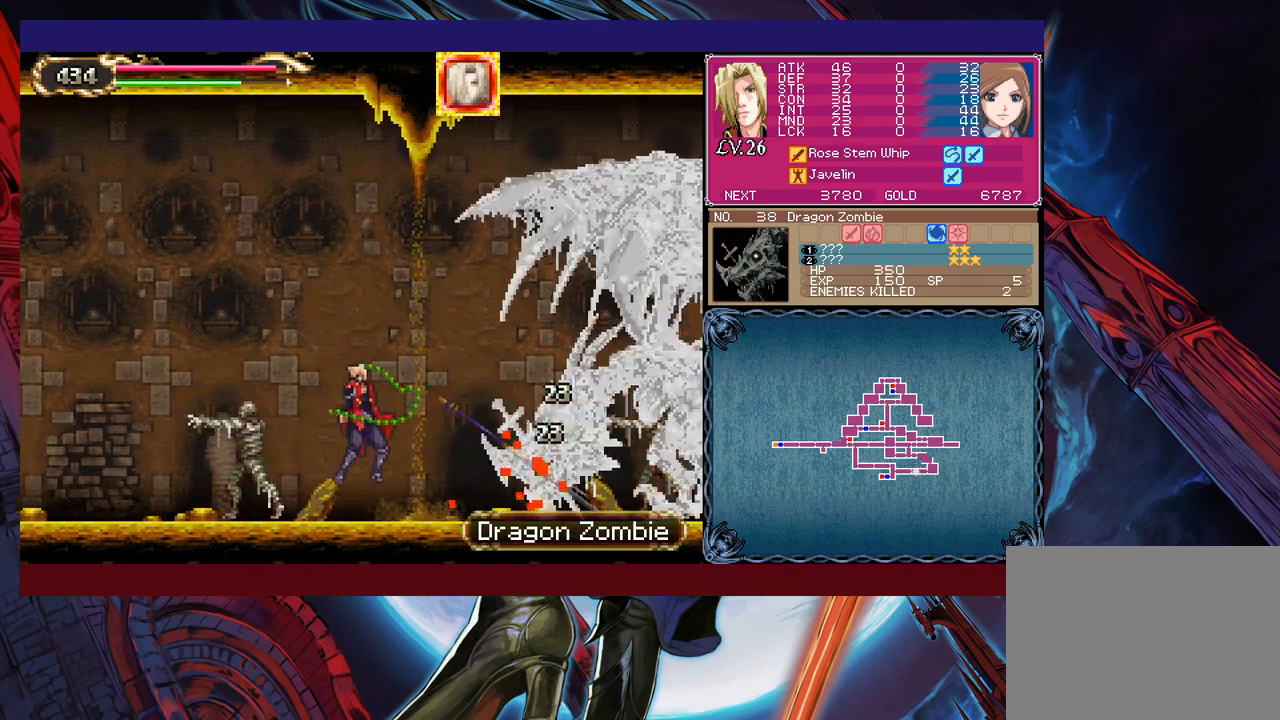
{"buttons": ["X"], "left_stick": "center", "events": [[50, "X", "up"], [250, "left_stick", "down"], [267, "Y", "down"], [350, "Y", "up"], [400, "X", "down"], [400, "left_stick", "center"]]}
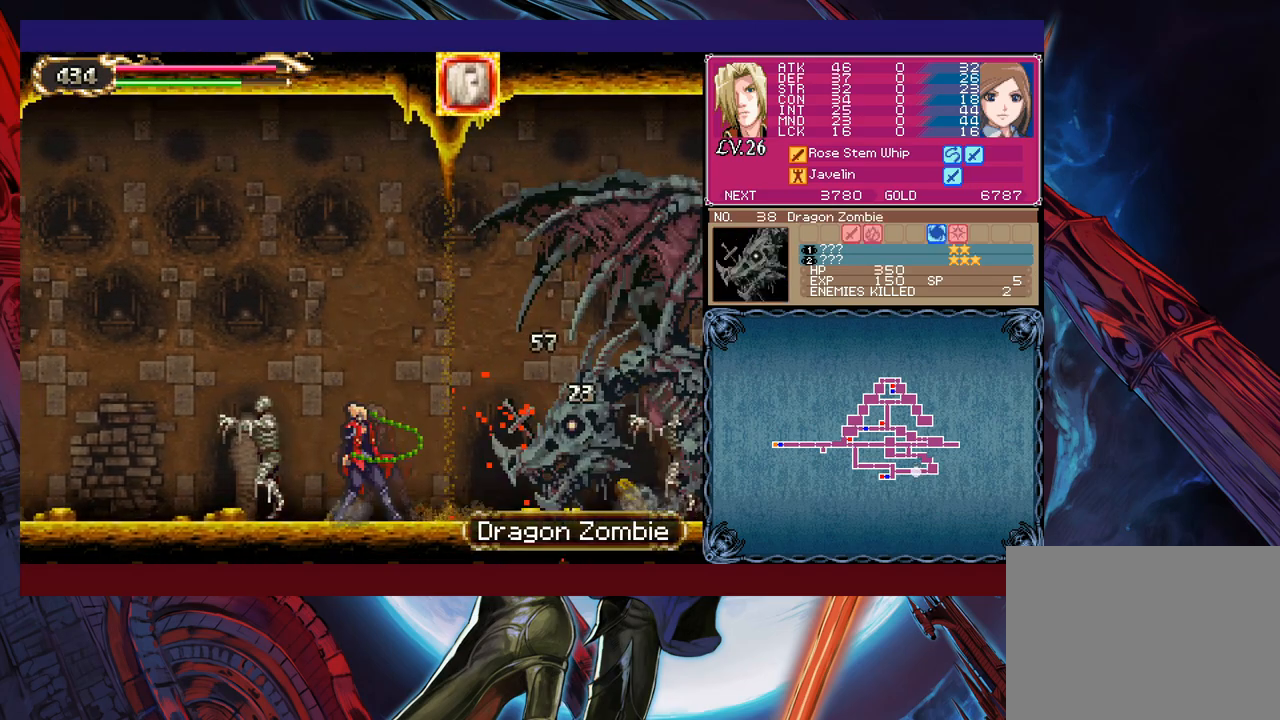
{"buttons": ["X"], "left_stick": "center", "events": [[17, "X", "up"], [267, "Y", "down"], [300, "left_stick", "down"], [367, "Y", "up"], [400, "left_stick", "center"], [417, "X", "down"]]}
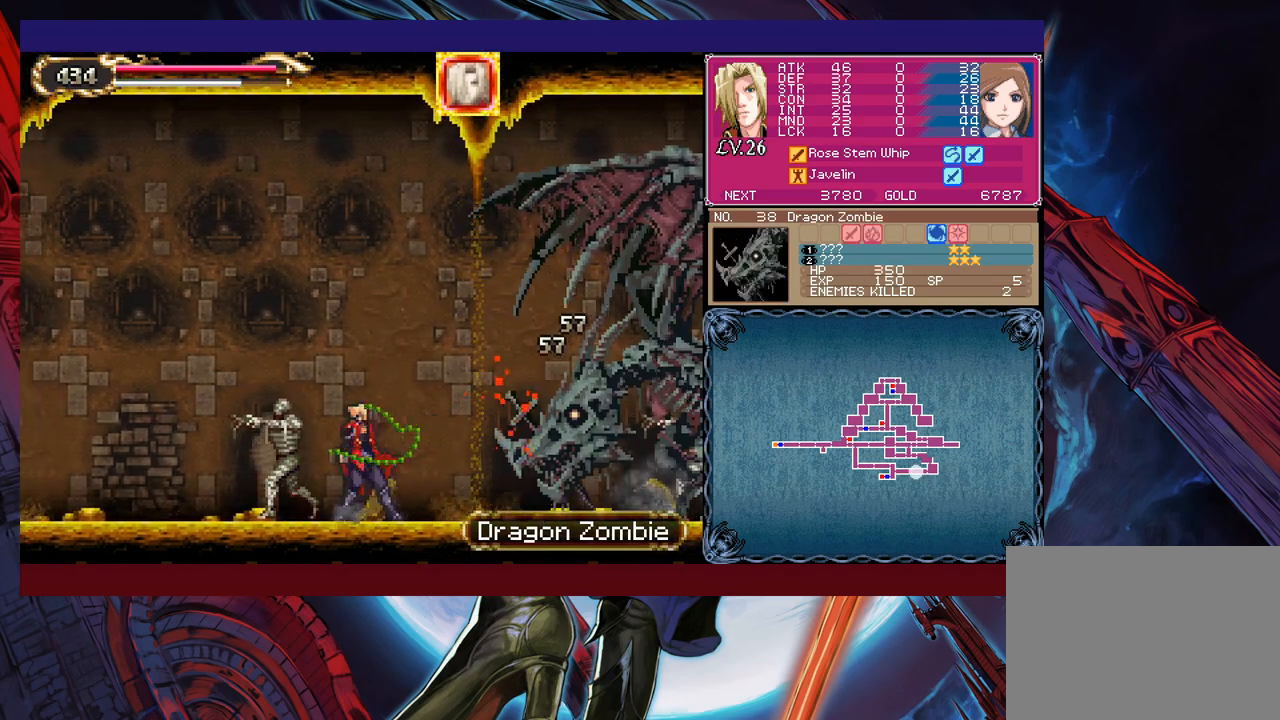
{"buttons": ["X"], "left_stick": "center", "events": [[67, "X", "up"], [300, "Y", "down"], [317, "left_stick", "down"], [350, "Y", "up"], [417, "X", "down"], [417, "left_stick", "center"]]}
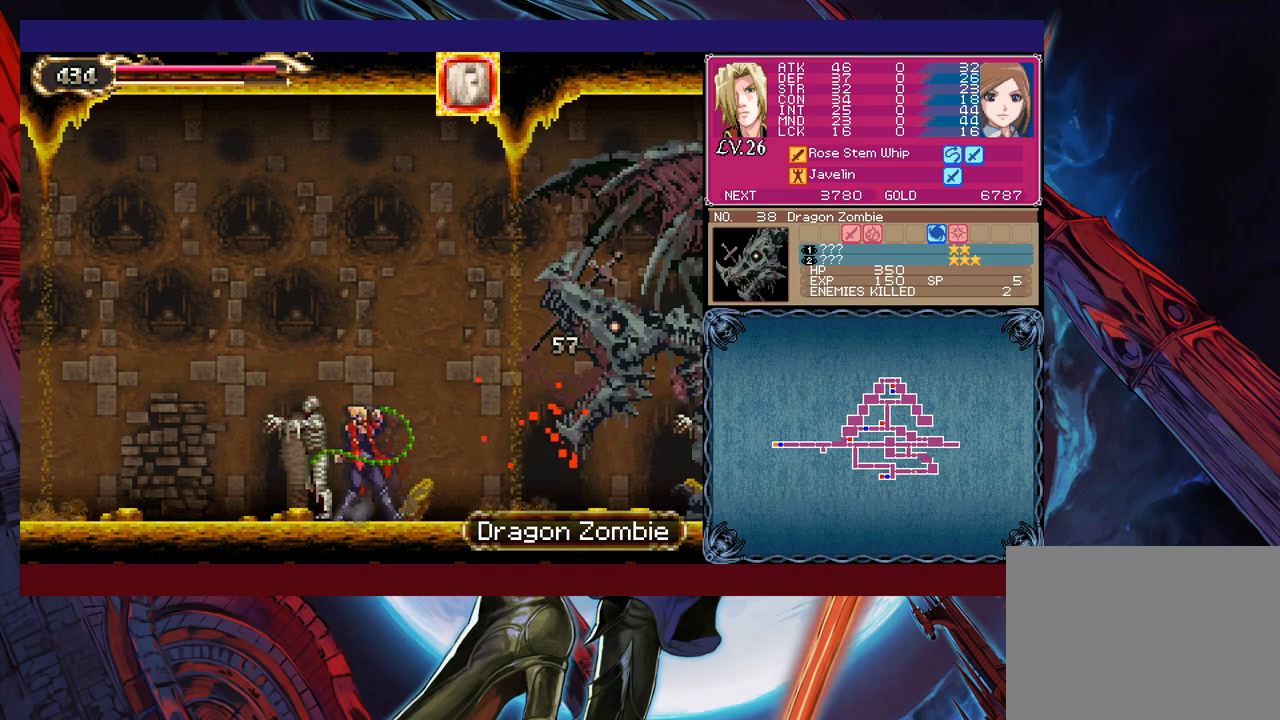
{"buttons": ["X"], "left_stick": "center", "events": [[67, "X", "up"], [267, "Y", "down"], [317, "left_stick", "down"], [367, "Y", "up"], [417, "X", "down"], [417, "left_stick", "center"]]}
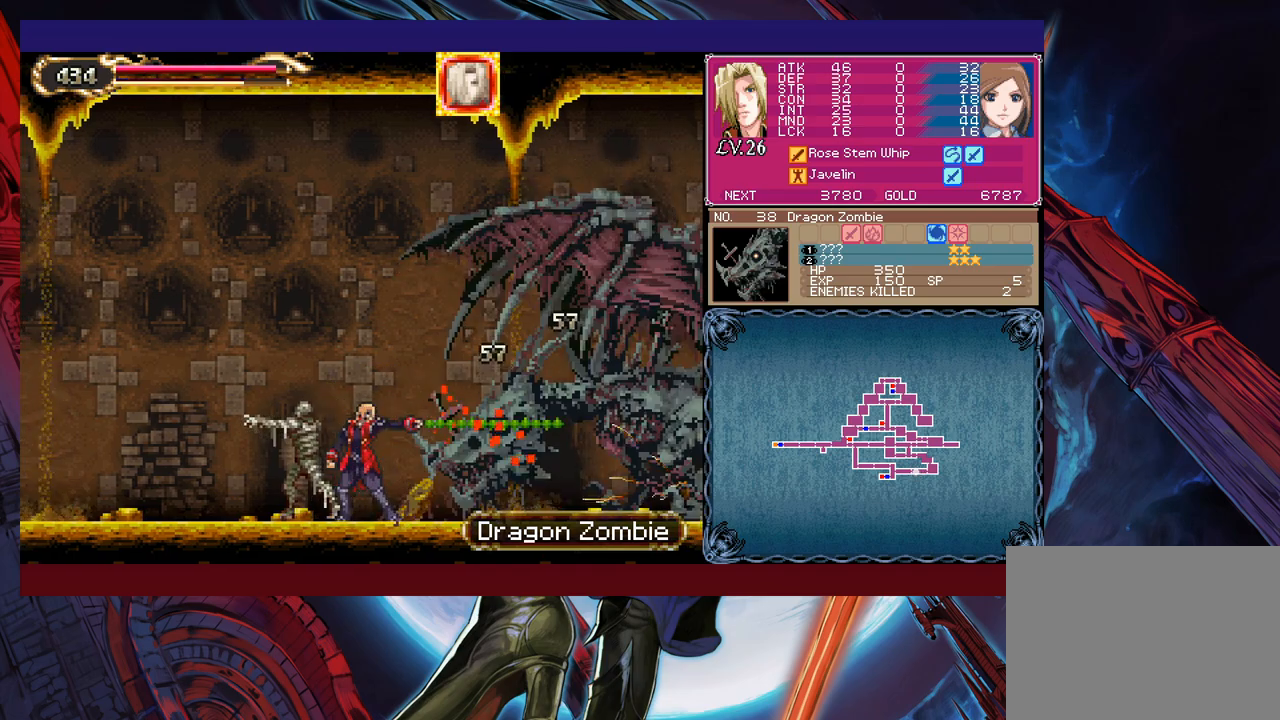
{"buttons": ["X"], "left_stick": "center", "events": [[117, "X", "up"], [217, "X", "down"]]}
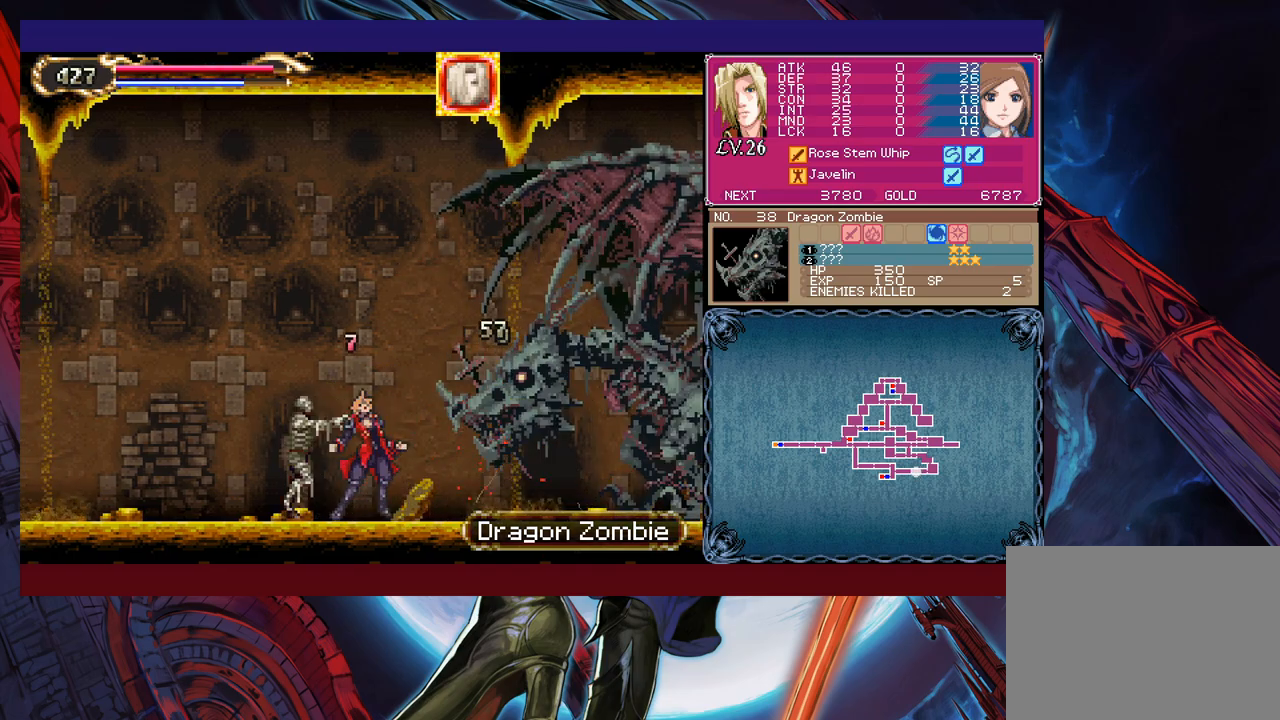
{"buttons": ["B"], "left_stick": "left", "events": [[217, "left_stick", "up-left"], [317, "X", "up"], [317, "left_stick", "center"], [417, "B", "down"], [450, "left_stick", "left"]]}
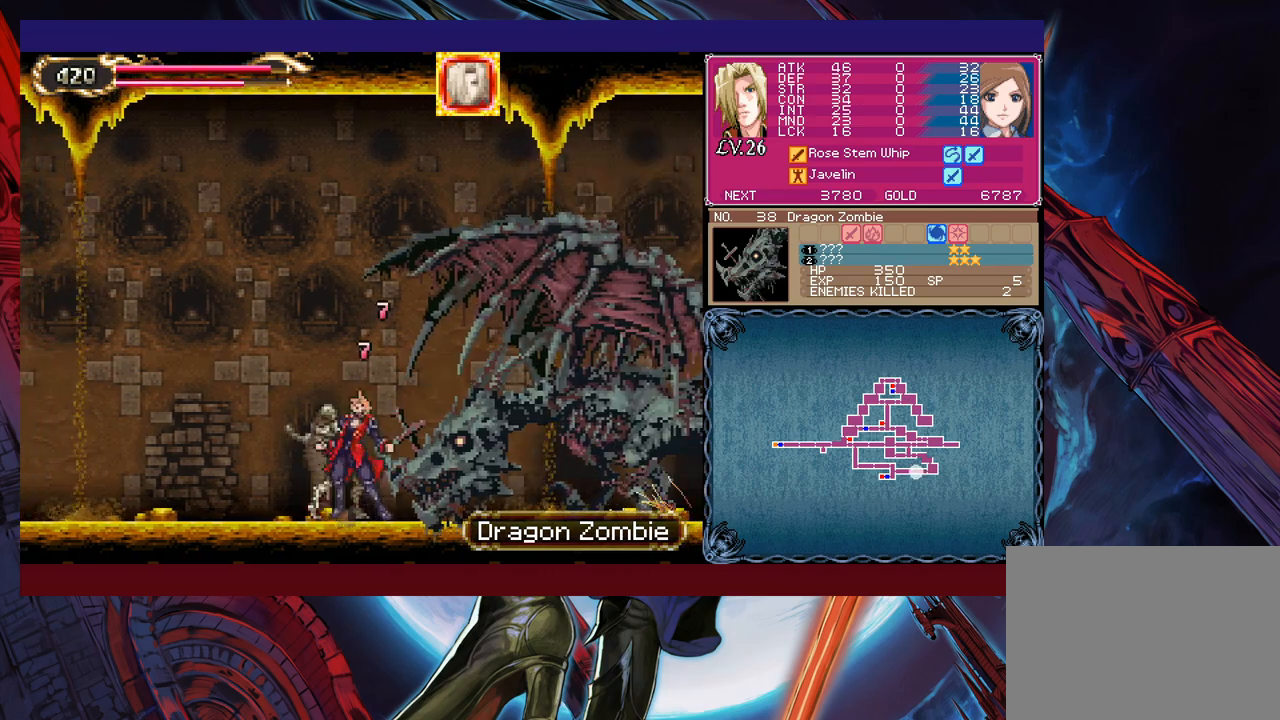
{"buttons": ["B"], "left_stick": "left", "events": [[217, "B", "up"], [267, "left_stick", "right"], [317, "B", "down"], [367, "left_stick", "left"]]}
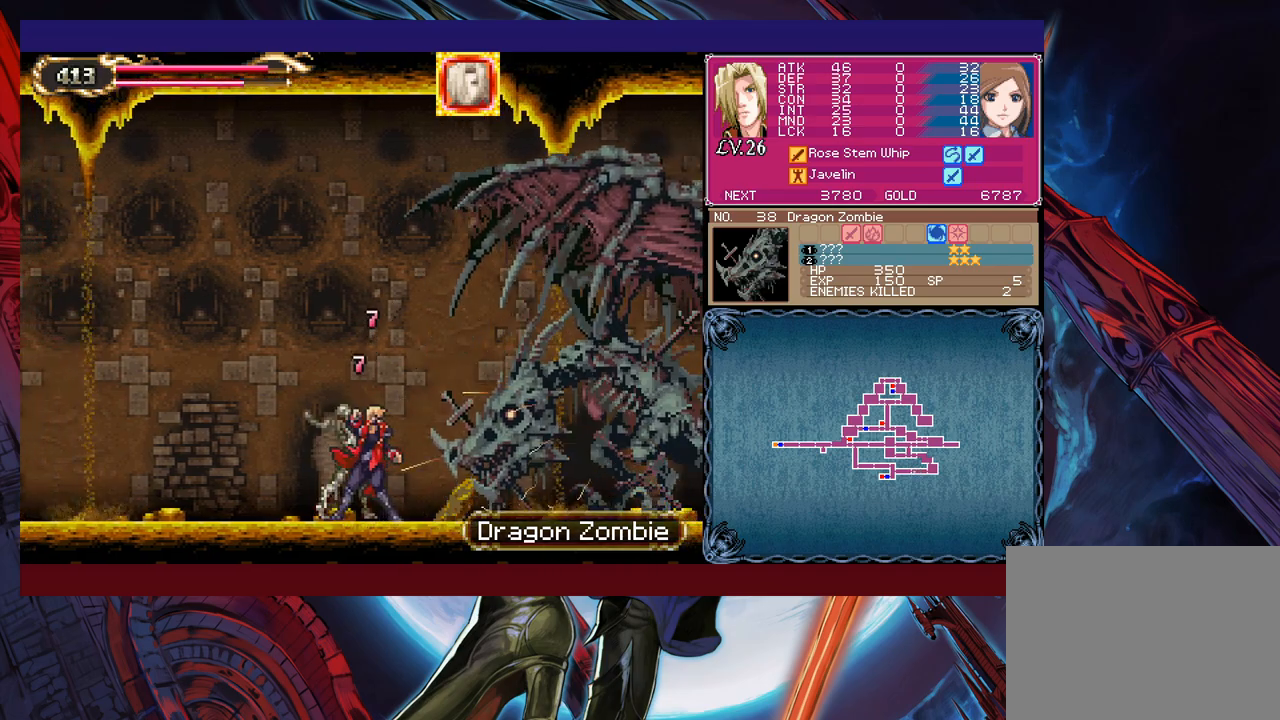
{"buttons": ["X"], "left_stick": "right", "events": [[117, "B", "up"], [167, "B", "down"], [367, "B", "up"], [450, "left_stick", "right"], [500, "X", "down"]]}
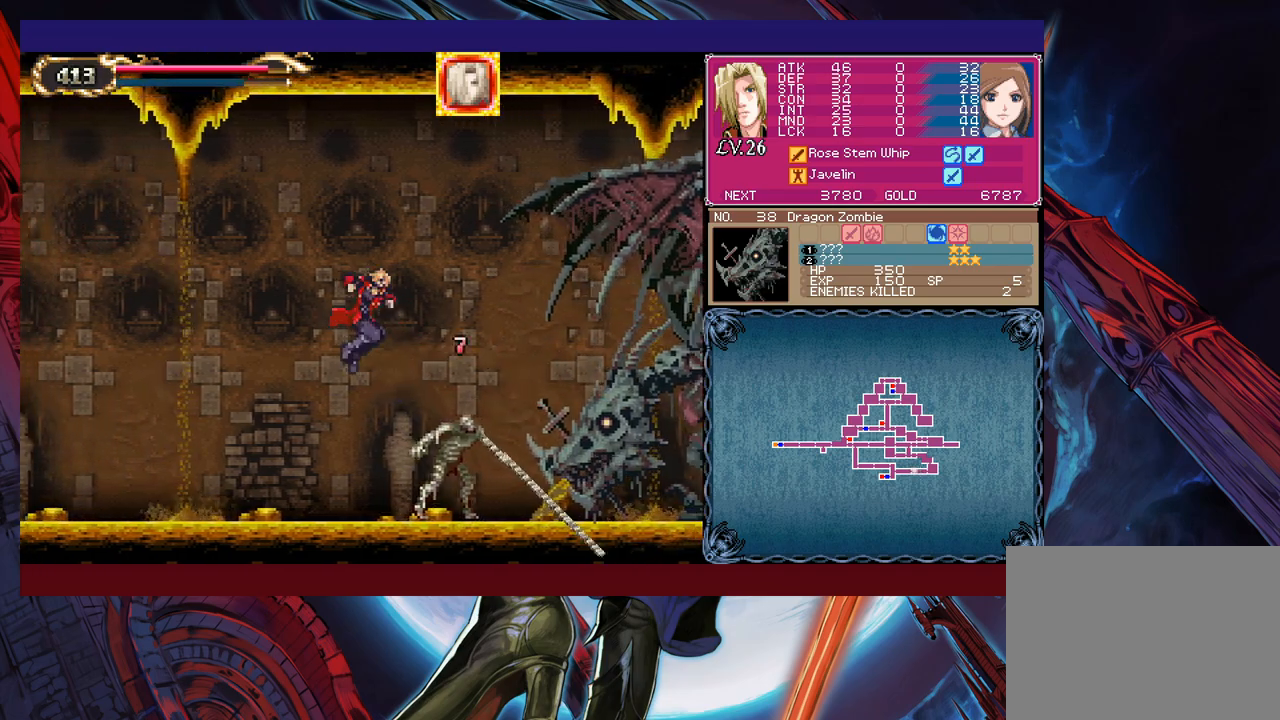
{"buttons": [], "left_stick": "center", "events": [[17, "left_stick", "center"], [250, "X", "up"], [367, "left_stick", "down"], [417, "X", "down"], [467, "X", "up"], [467, "left_stick", "center"]]}
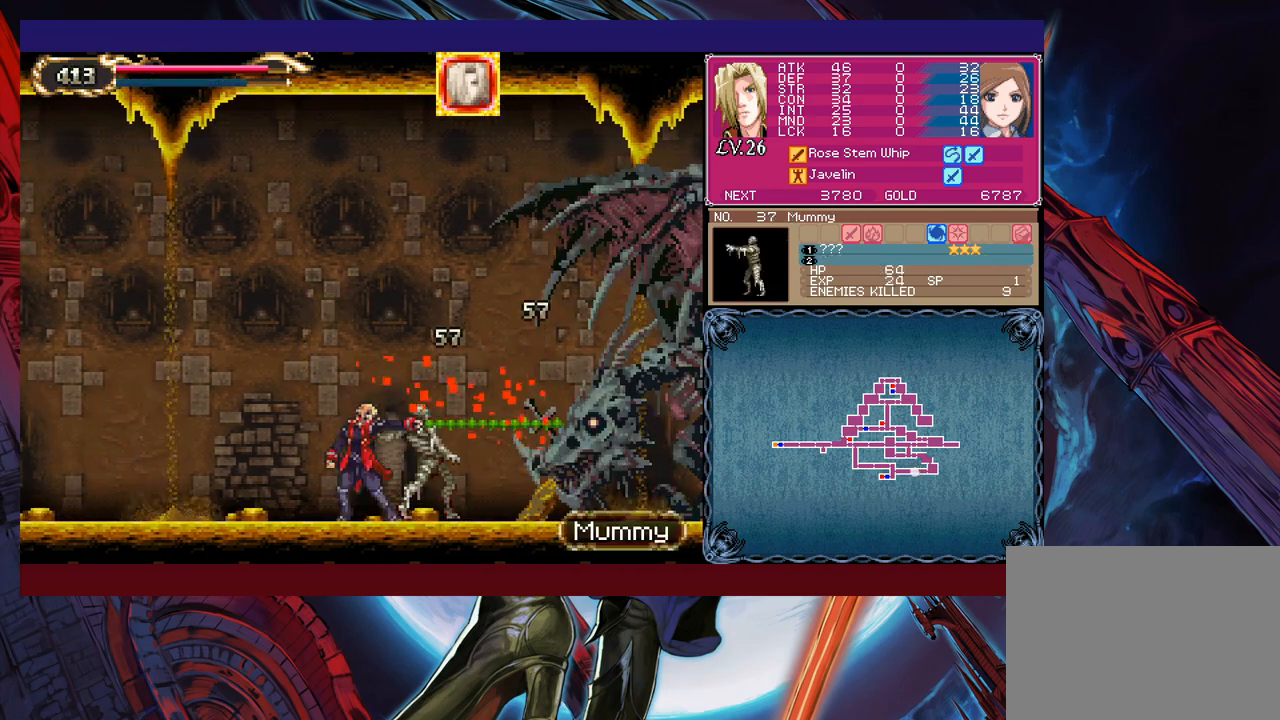
{"buttons": [], "left_stick": "down", "events": [[50, "X", "down"], [117, "X", "up"], [200, "X", "down"], [317, "X", "up"], [467, "left_stick", "down"]]}
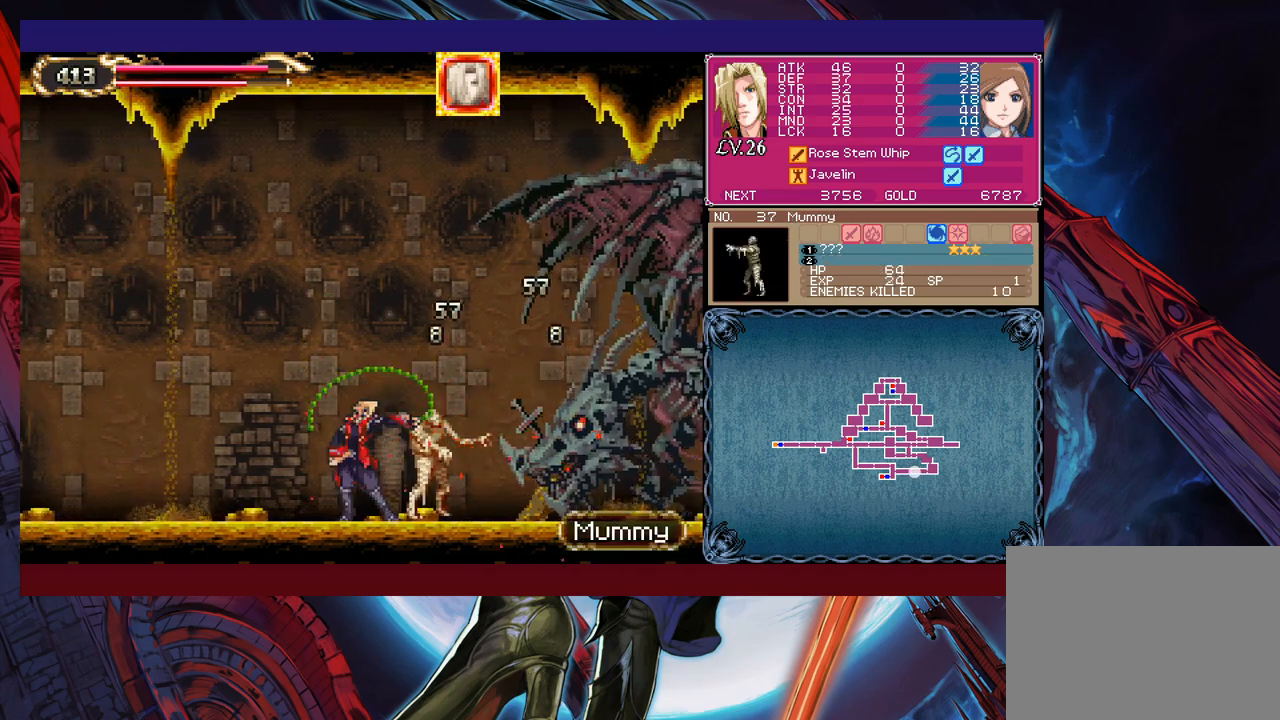
{"buttons": [], "left_stick": "center", "events": [[50, "Y", "down"], [67, "Y", "up"], [100, "left_stick", "center"], [167, "X", "down"], [167, "left_stick", "right"], [217, "left_stick", "center"], [267, "X", "up"]]}
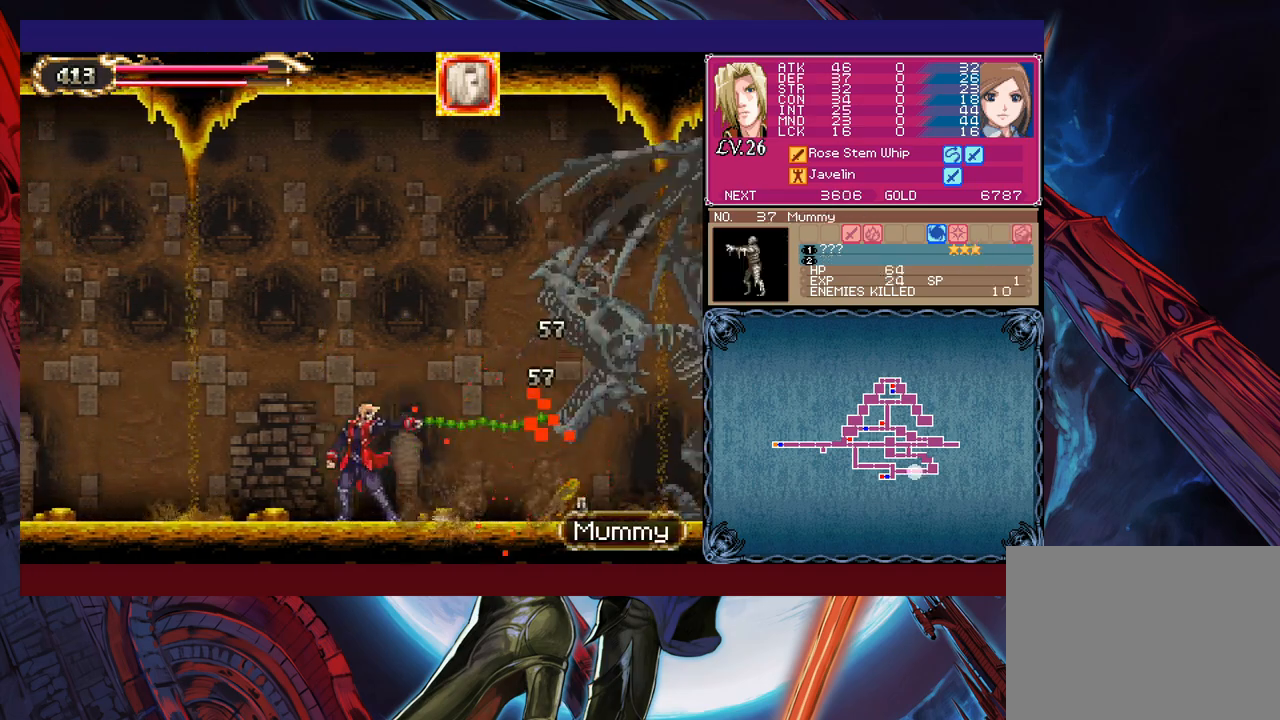
{"buttons": [], "left_stick": "down-right", "events": [[217, "left_stick", "right"], [350, "left_stick", "left"], [367, "B", "down"], [367, "Y", "down"], [400, "Y", "up"], [450, "left_stick", "down-right"], [500, "B", "up"]]}
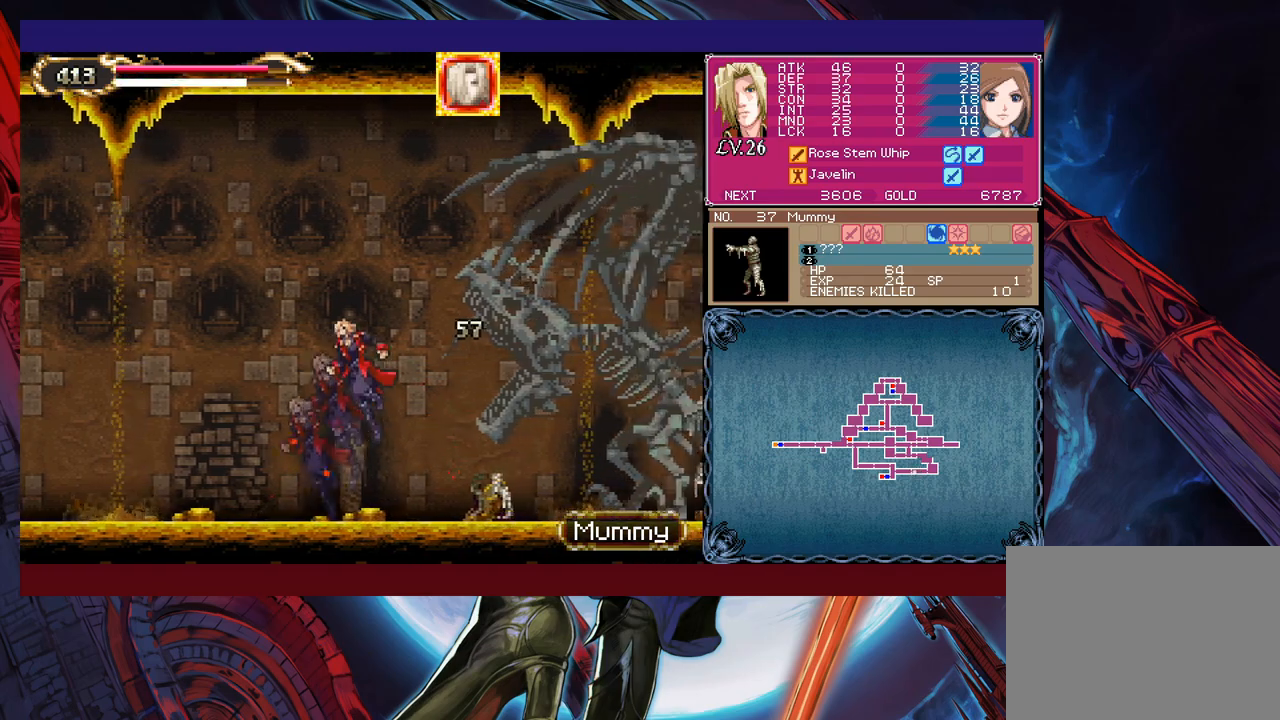
{"buttons": [], "left_stick": "down-right", "events": [[50, "B", "down"], [100, "B", "up"], [150, "B", "down"], [217, "B", "up"], [300, "left_stick", "left"], [317, "Y", "down"], [367, "B", "down"], [367, "Y", "up"], [367, "left_stick", "center"], [417, "left_stick", "down-right"], [467, "B", "up"]]}
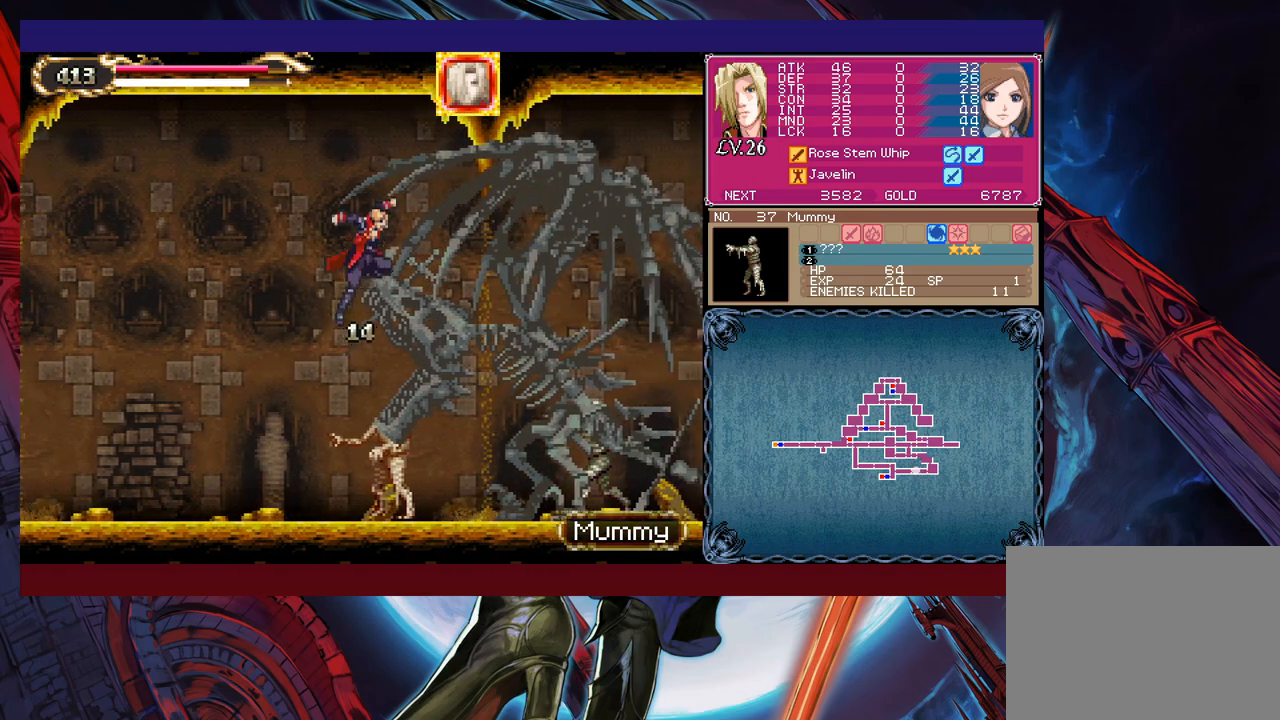
{"buttons": [], "left_stick": "down-right", "events": [[317, "B", "down"], [367, "B", "up"]]}